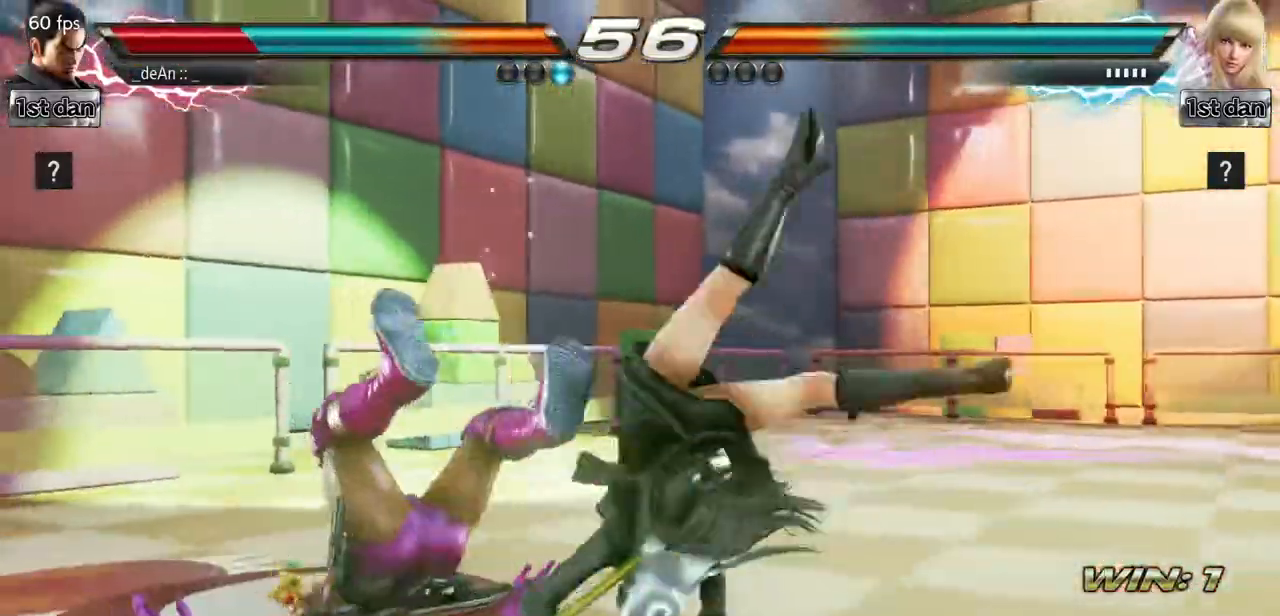
Gameplay with a controller (arcade stick); each line is a JSON object with the inputs held at the frame after it. "events" lists button and stick changes between this image and that frame as [ms after this image, input, new state], when the widget could be followed in between. Not read: L3 R3 other_buttons.
{"buttons": [], "events": [[33, "SQUARE", "up"], [50, "SQUARE", "down"], [267, "SQUARE", "up"]]}
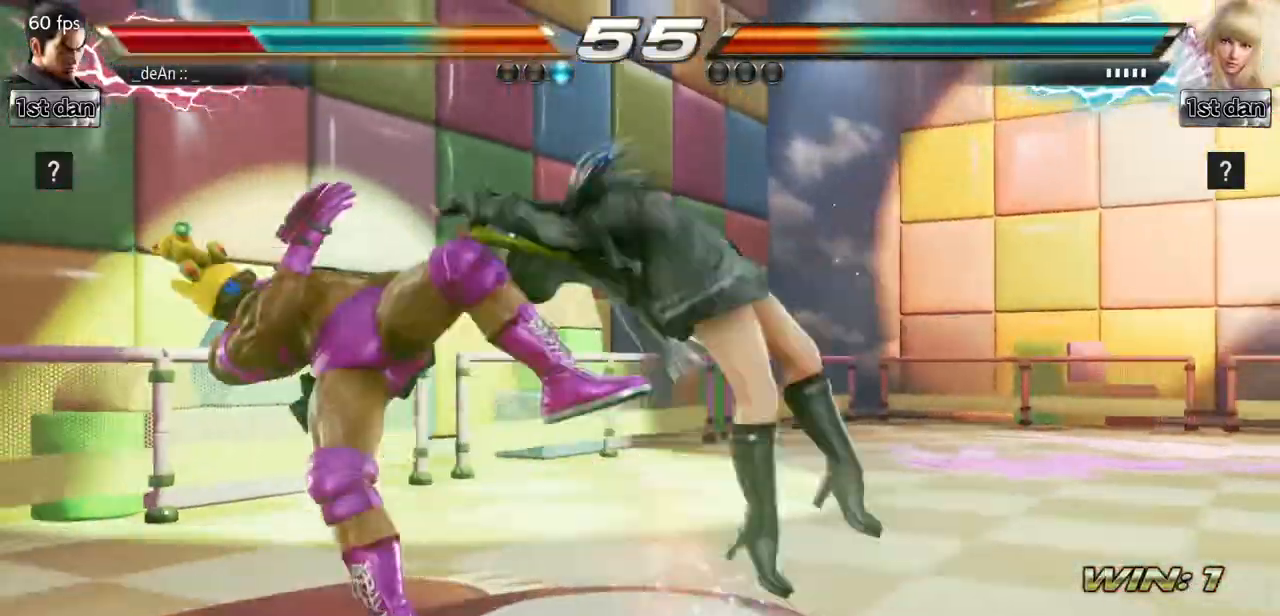
{"buttons": ["SQUARE"], "events": [[151, "SQUARE", "down"], [317, "SQUARE", "up"], [434, "SQUARE", "down"]]}
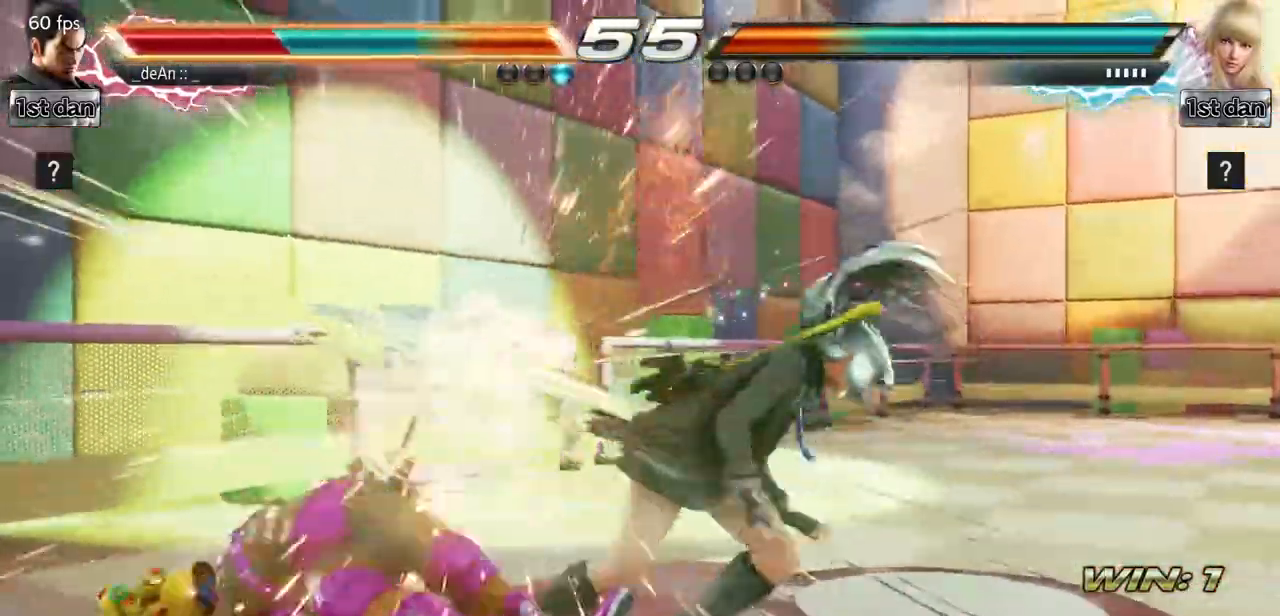
{"buttons": [], "events": [[33, "SQUARE", "up"], [117, "SQUARE", "down"], [250, "SQUARE", "up"]]}
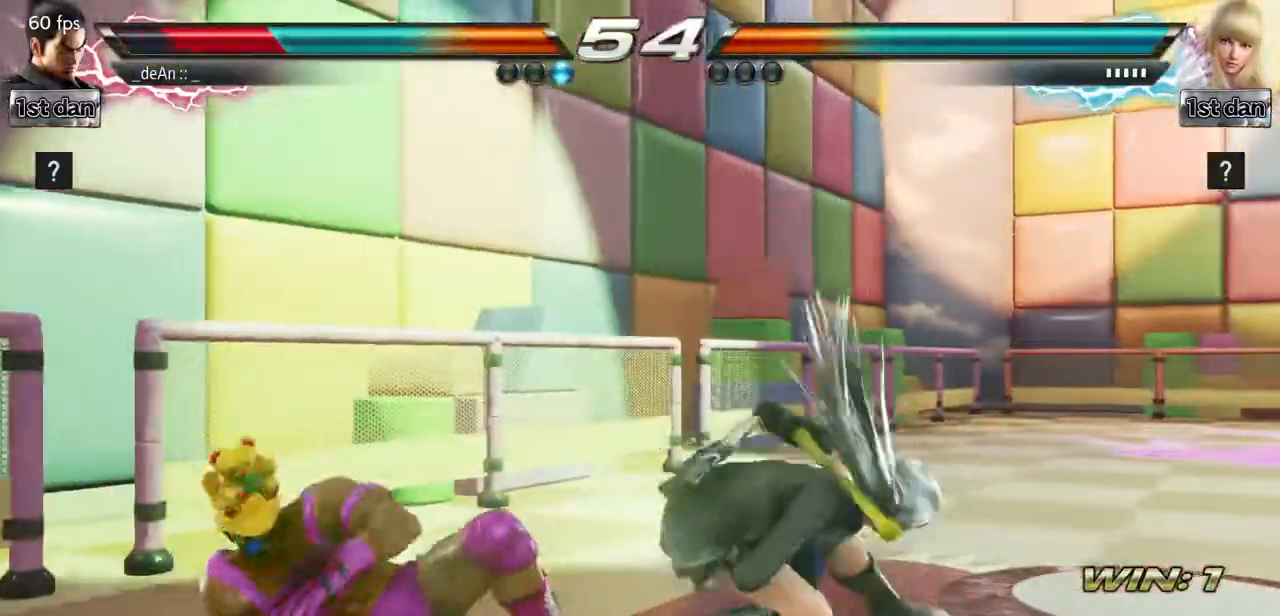
{"buttons": [], "events": []}
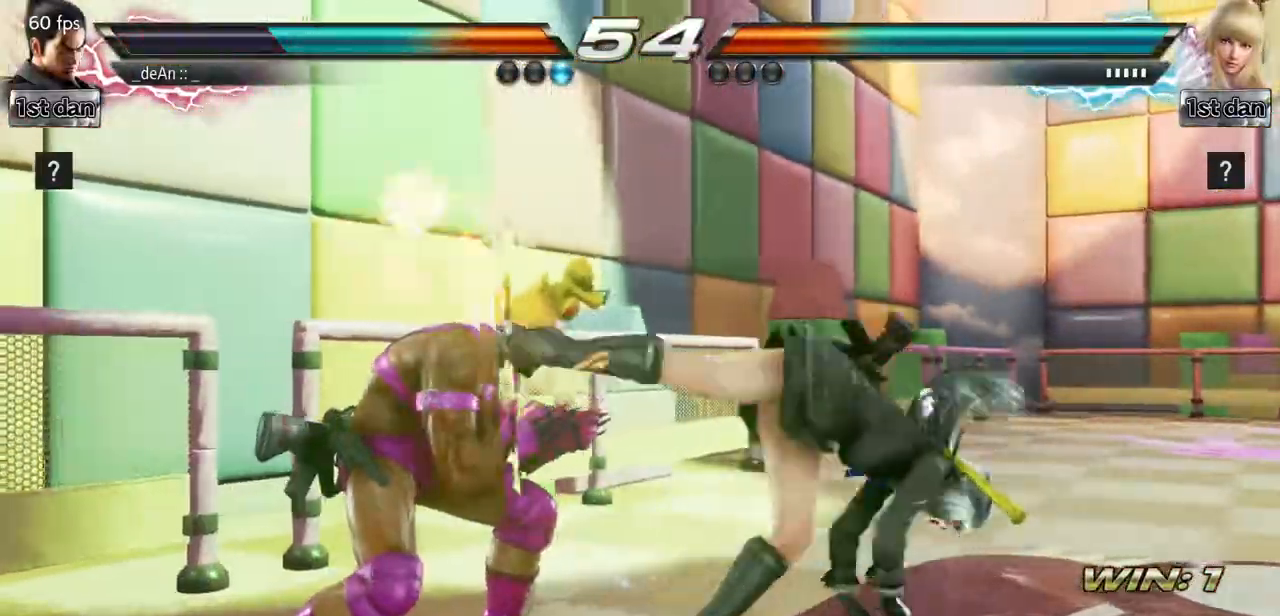
{"buttons": [], "events": []}
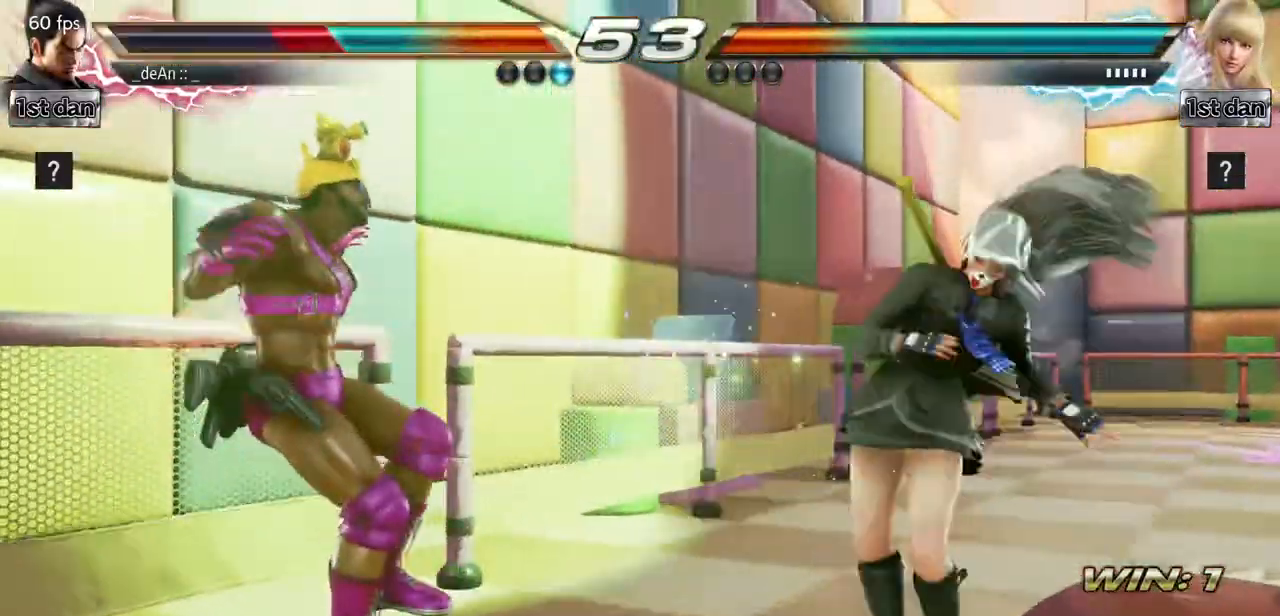
{"buttons": [], "events": [[151, "CROSS", "down"], [201, "CROSS", "up"], [217, "SQUARE", "down"], [317, "SQUARE", "up"], [367, "SQUARE", "down"], [468, "SQUARE", "up"]]}
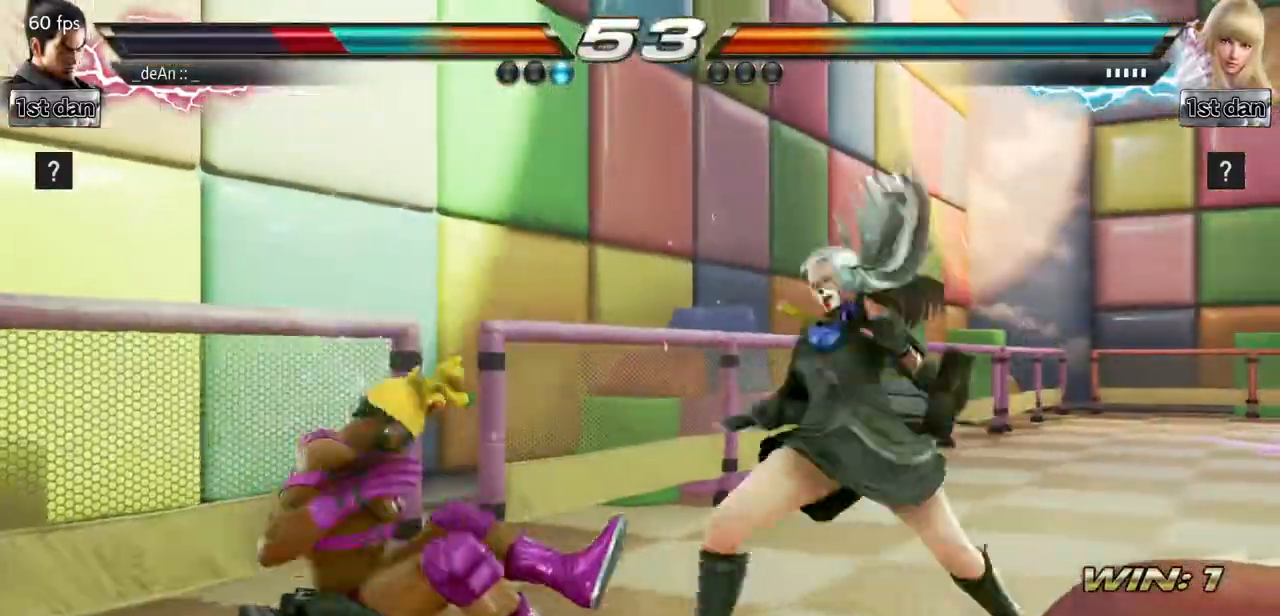
{"buttons": ["SQUARE"], "events": [[50, "SQUARE", "down"], [167, "SQUARE", "up"], [217, "SQUARE", "down"]]}
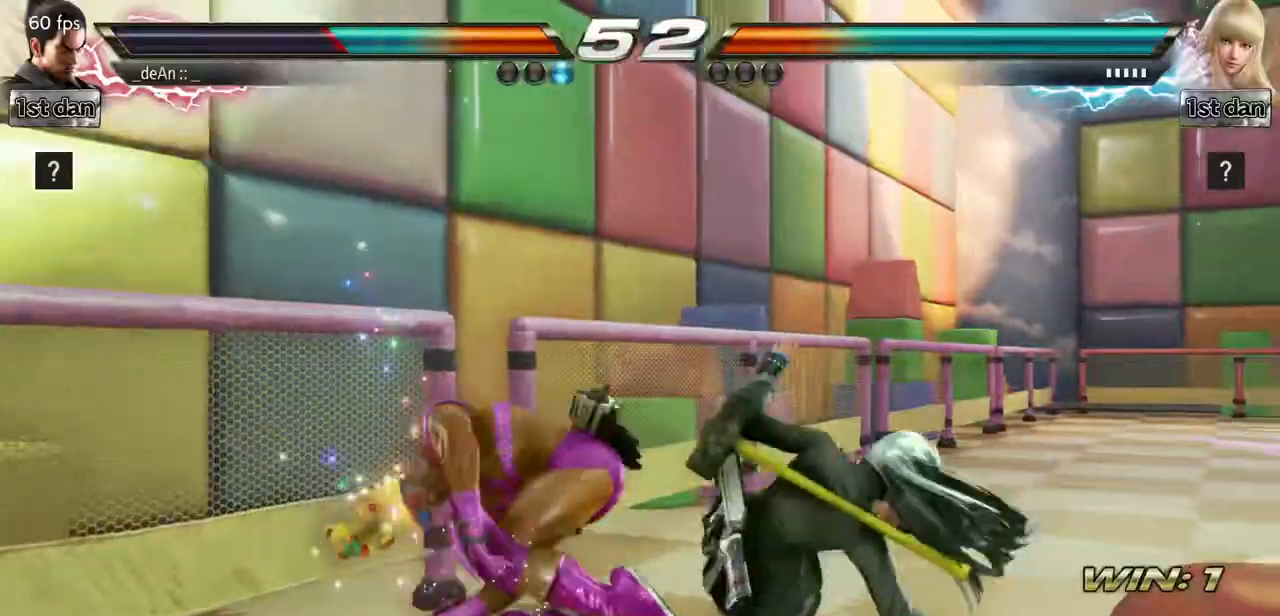
{"buttons": [], "events": [[50, "SQUARE", "up"], [234, "SQUARE", "down"], [317, "TRIANGLE", "down"], [401, "SQUARE", "up"], [468, "TRIANGLE", "up"]]}
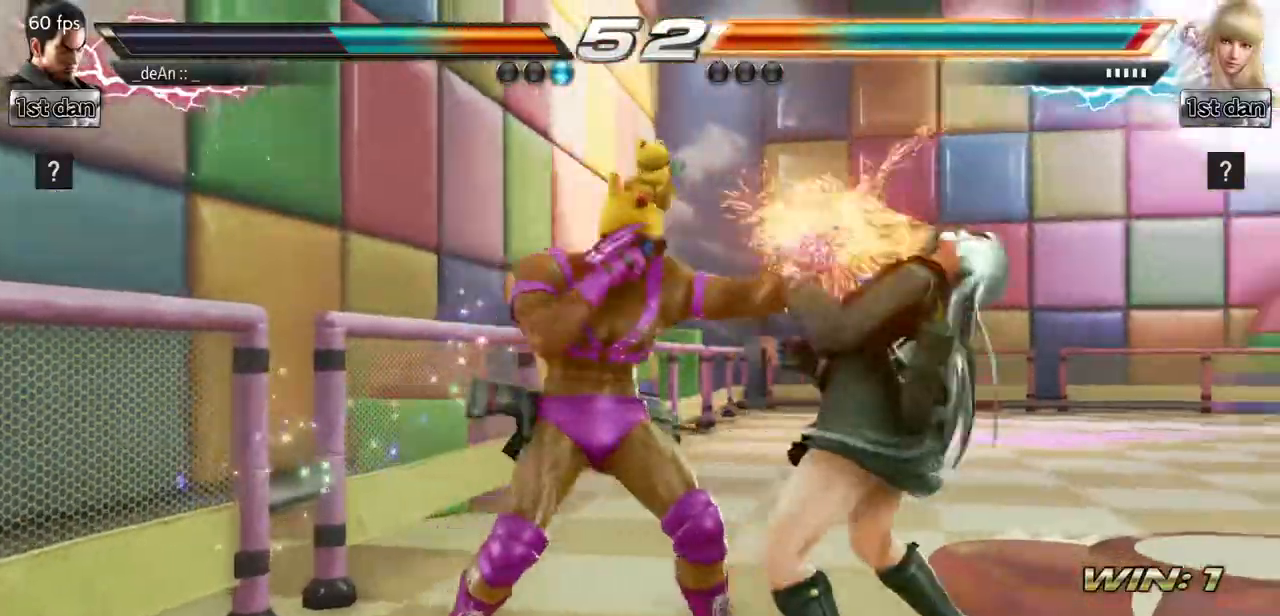
{"buttons": ["SQUARE", "TRIANGLE"], "events": [[384, "SQUARE", "down"], [467, "TRIANGLE", "down"]]}
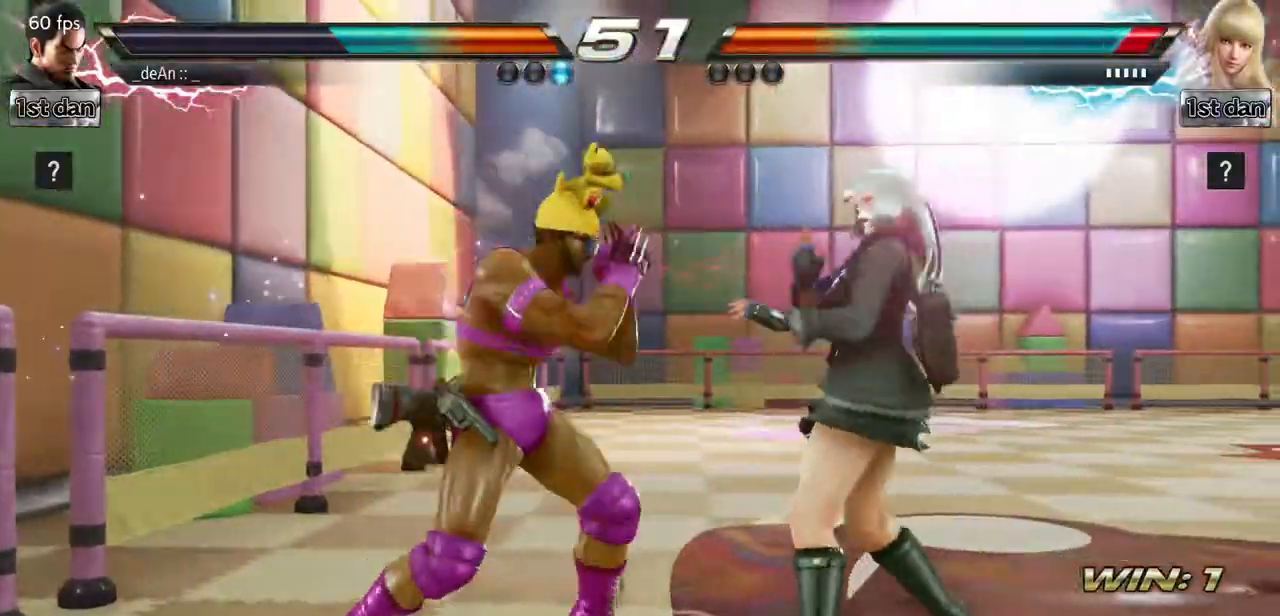
{"buttons": [], "events": [[67, "SQUARE", "up"], [117, "TRIANGLE", "up"]]}
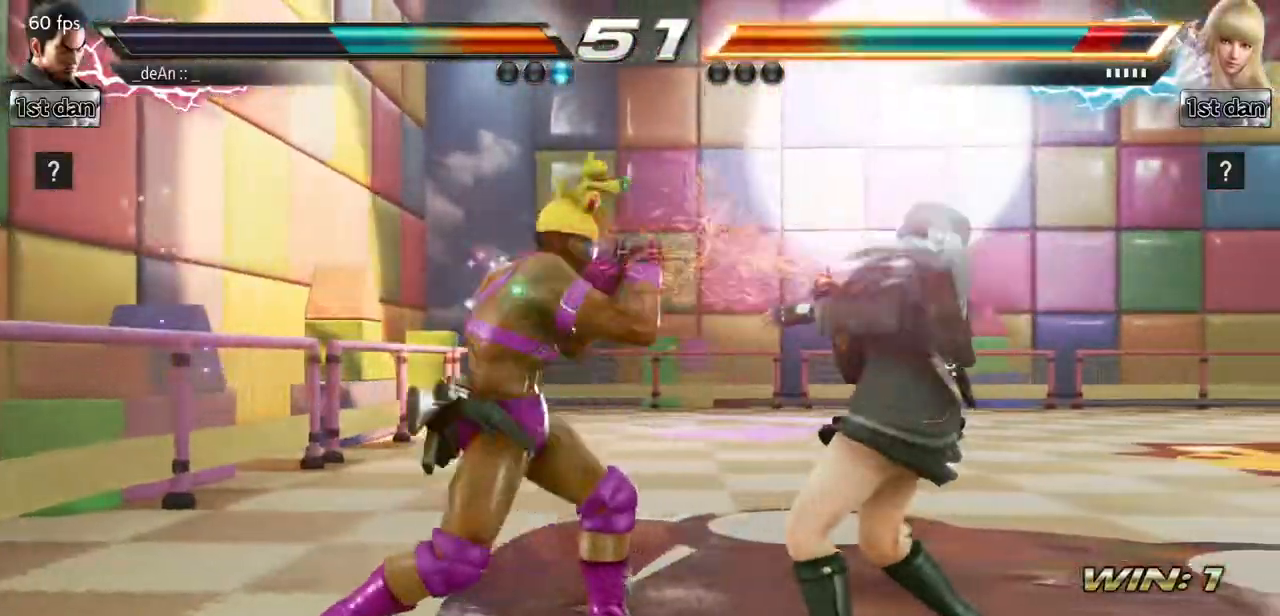
{"buttons": [], "events": [[33, "TRIANGLE", "down"], [167, "TRIANGLE", "up"]]}
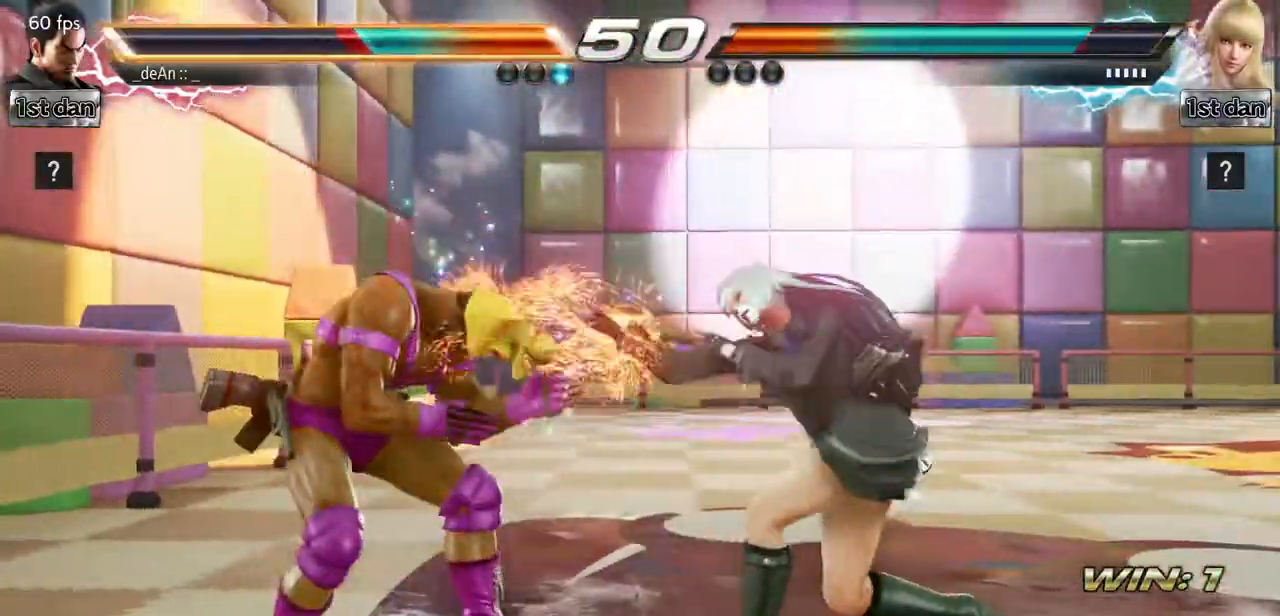
{"buttons": [], "events": []}
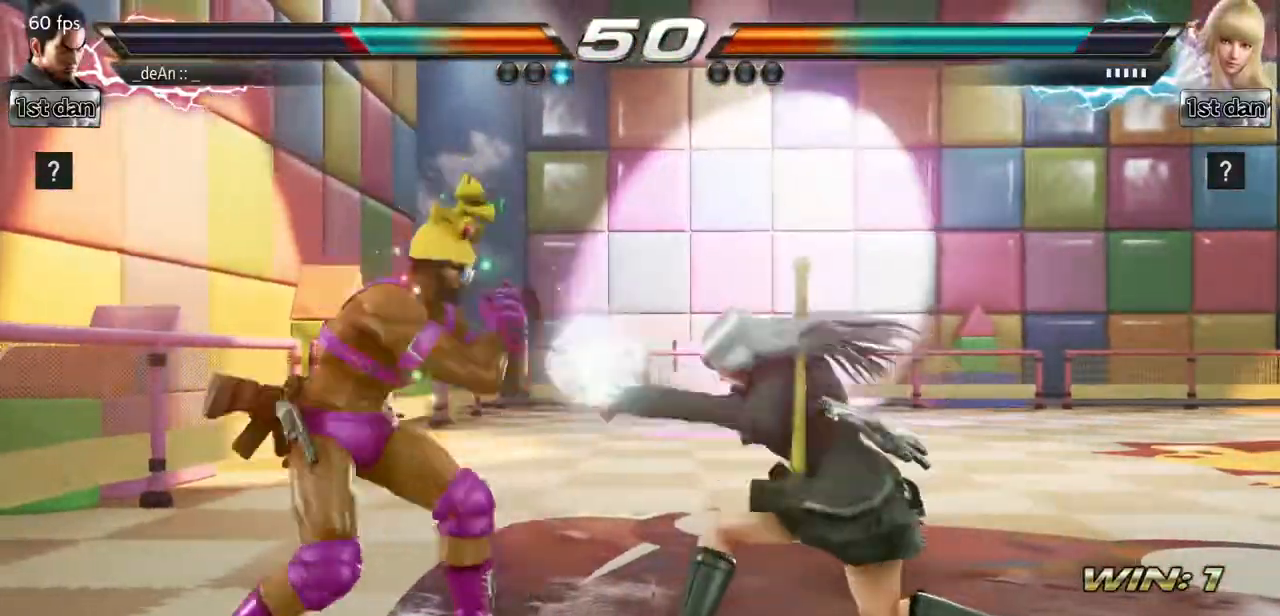
{"buttons": [], "events": [[400, "TRIANGLE", "down"], [484, "TRIANGLE", "up"]]}
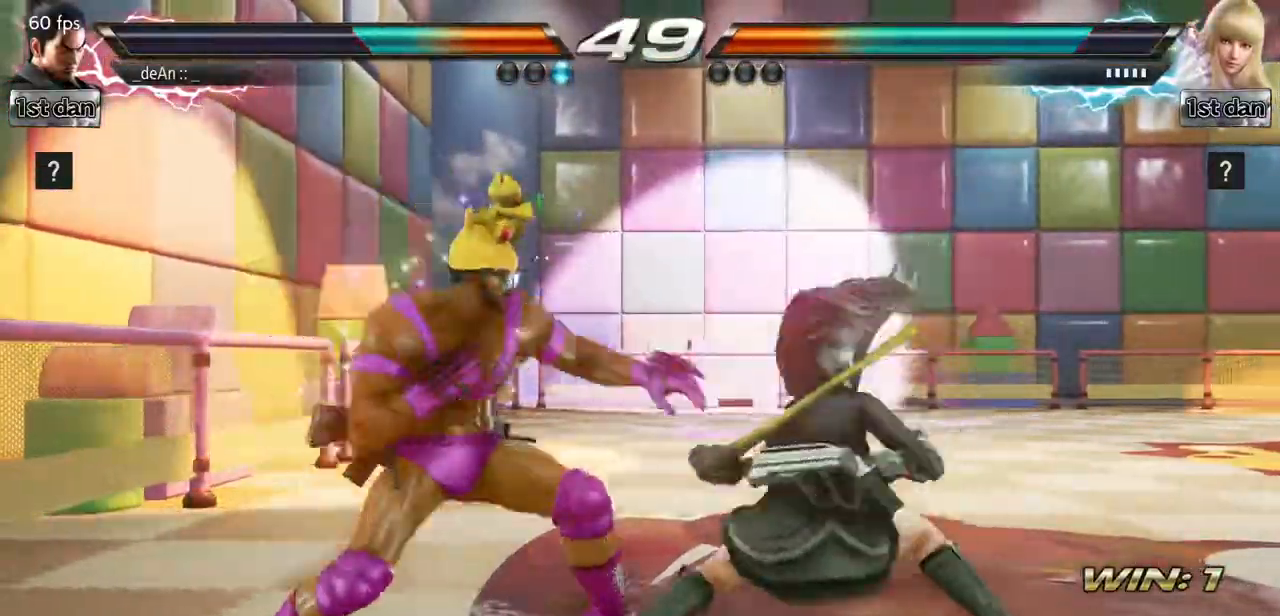
{"buttons": [], "events": []}
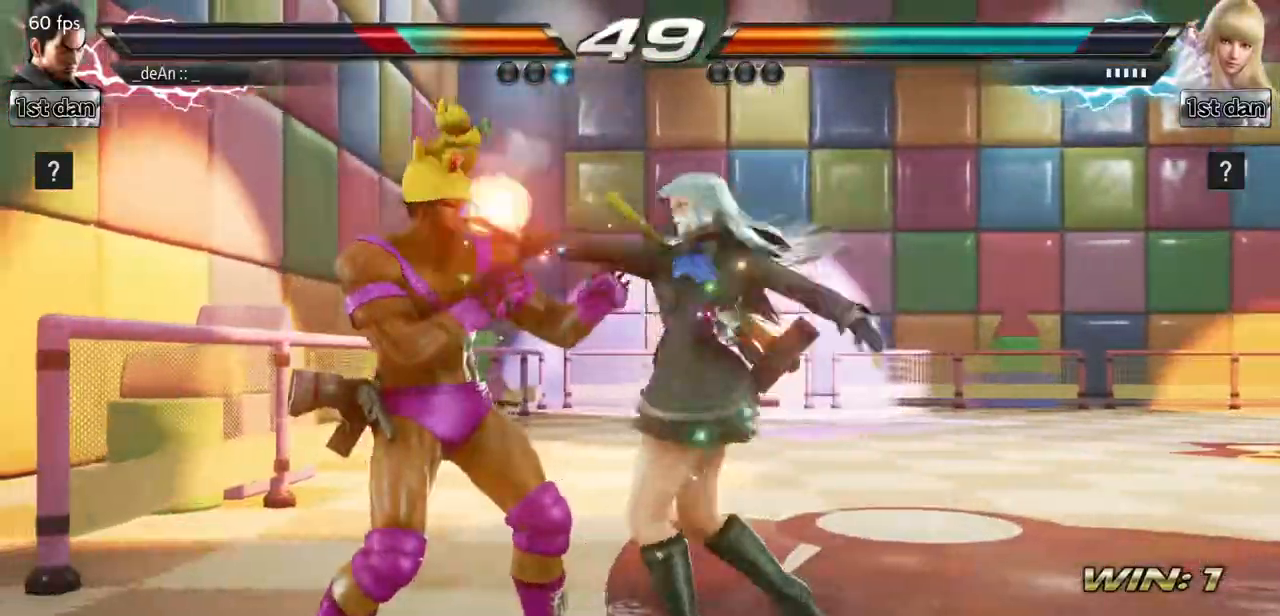
{"buttons": [], "events": []}
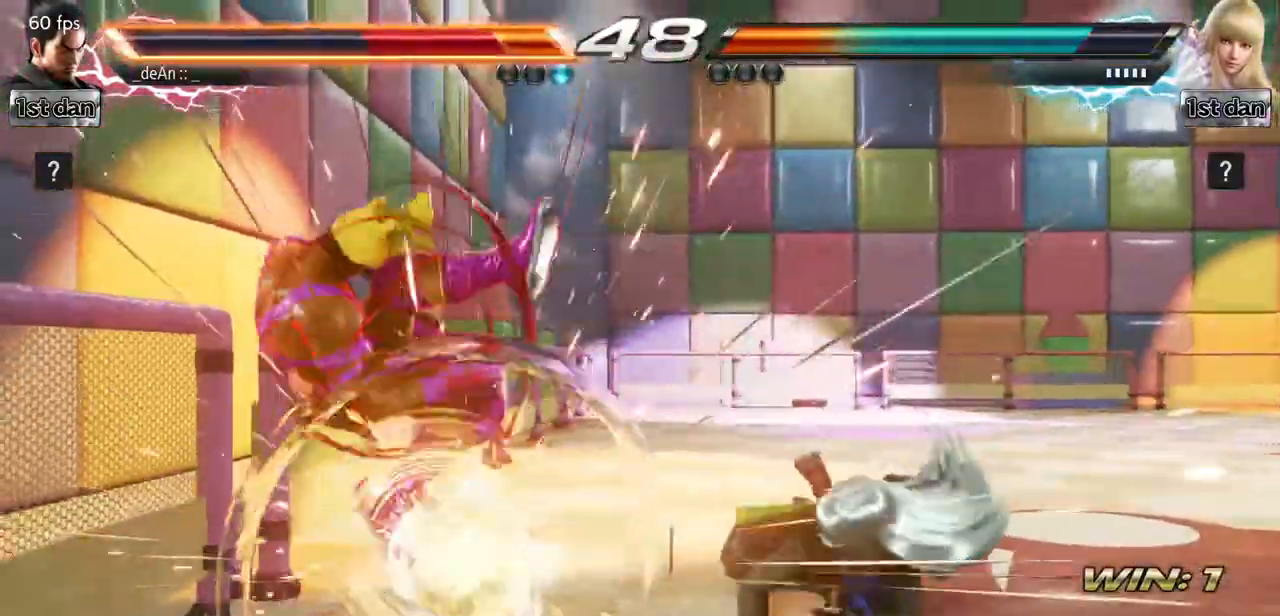
{"buttons": [], "events": [[217, "CIRCLE", "down"], [334, "CIRCLE", "up"]]}
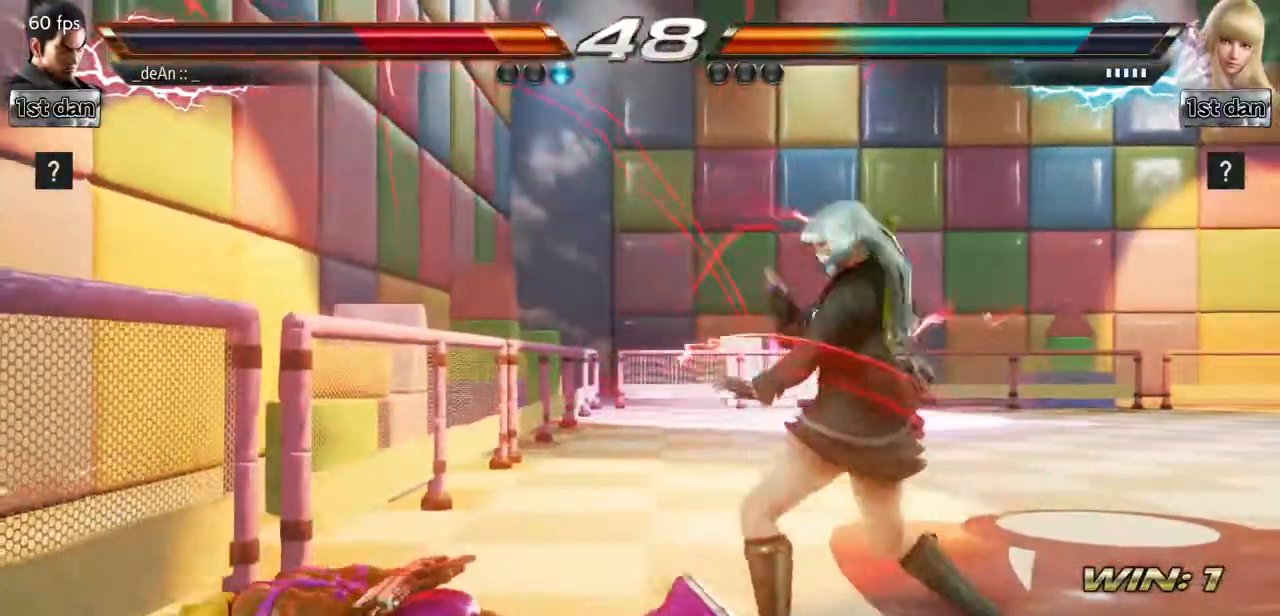
{"buttons": ["SQUARE"], "events": [[50, "SQUARE", "down"], [117, "SQUARE", "up"], [183, "SQUARE", "down"], [334, "SQUARE", "up"], [384, "SQUARE", "down"]]}
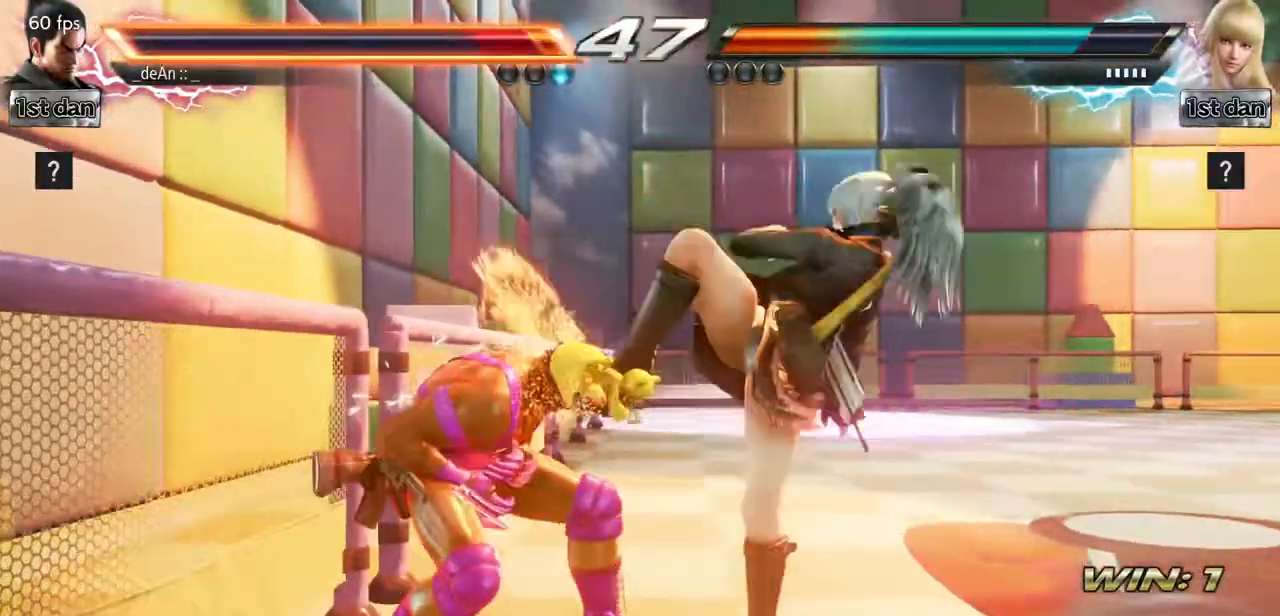
{"buttons": [], "events": [[50, "SQUARE", "up"]]}
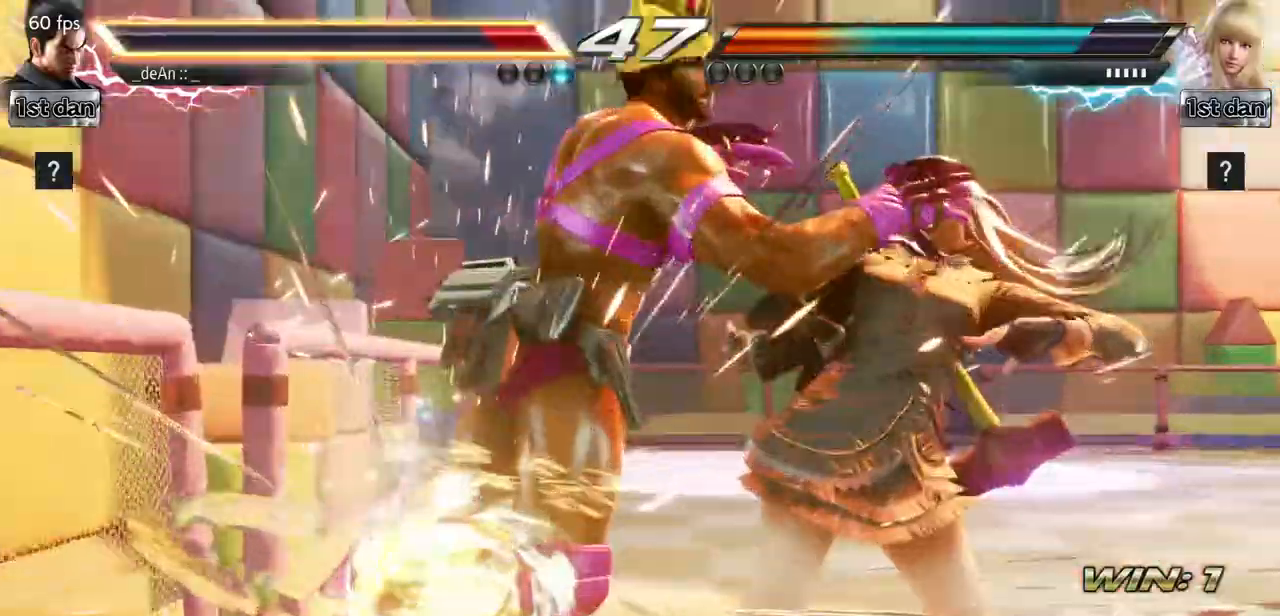
{"buttons": ["SQUARE"], "events": [[467, "SQUARE", "down"]]}
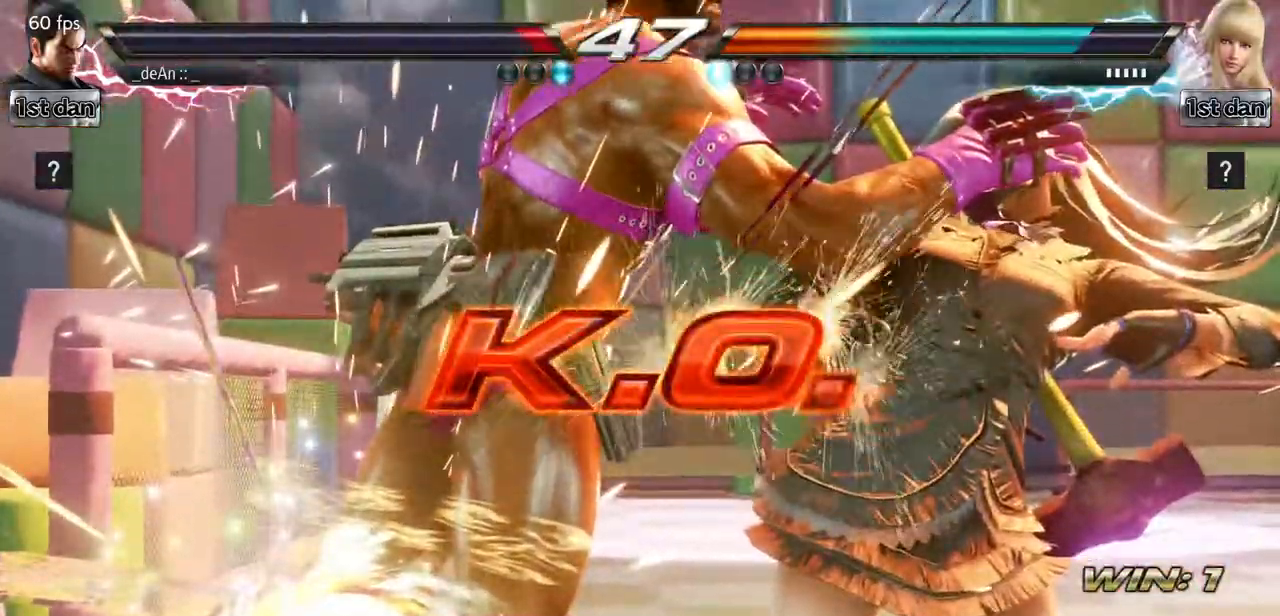
{"buttons": [], "events": [[100, "SQUARE", "up"]]}
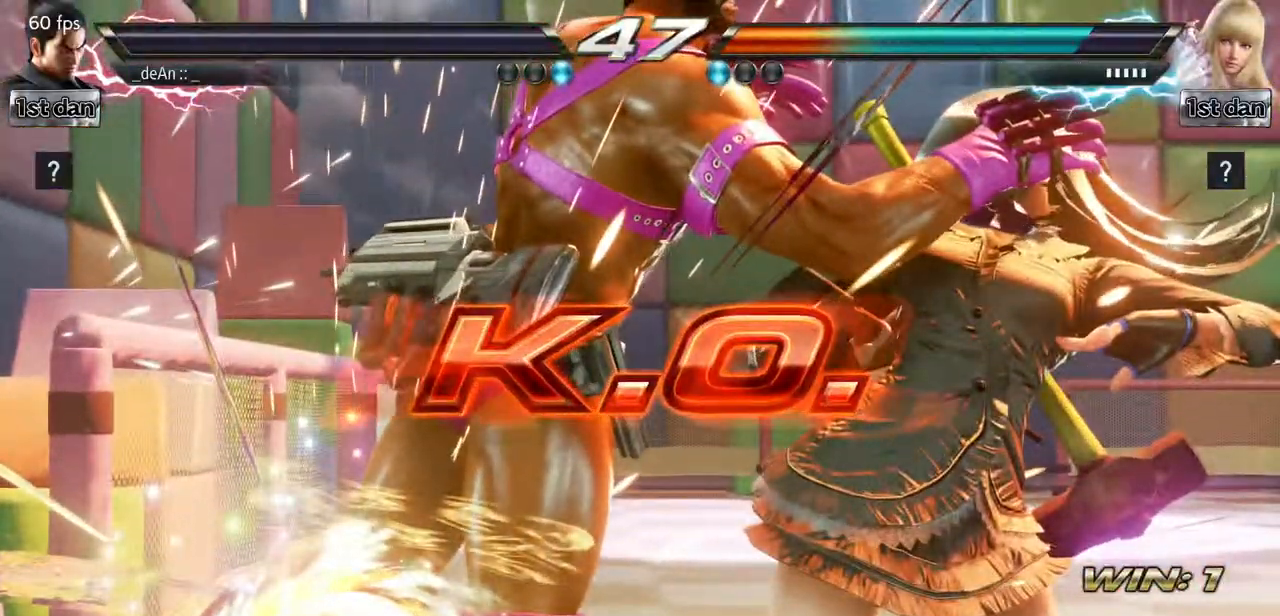
{"buttons": [], "events": []}
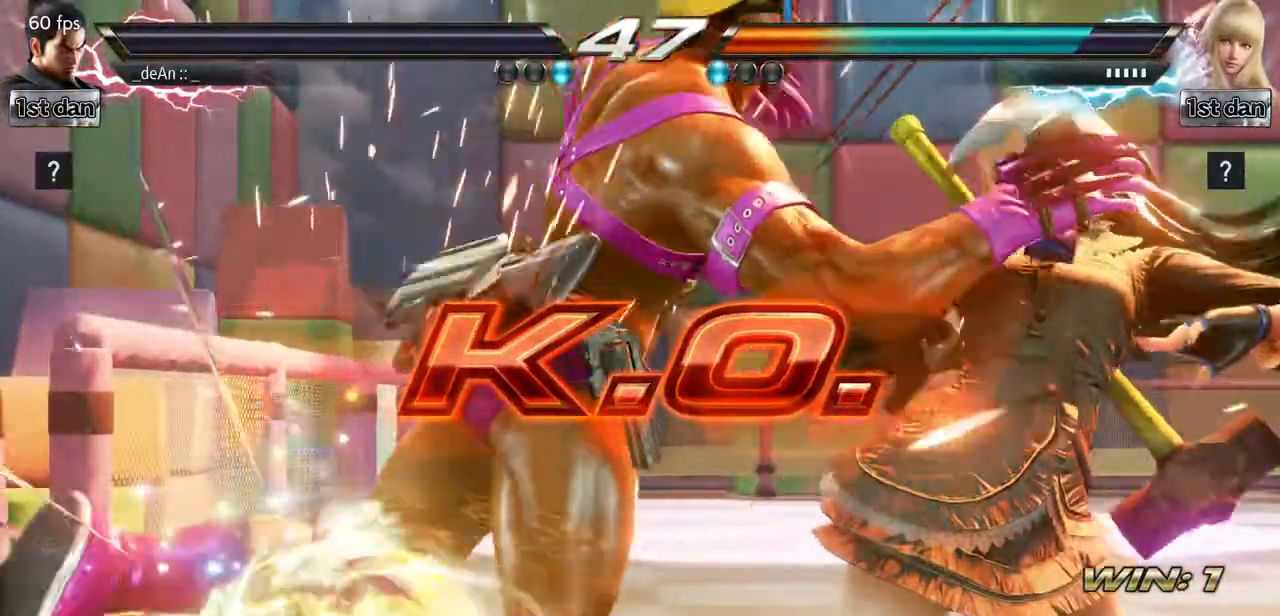
{"buttons": [], "events": []}
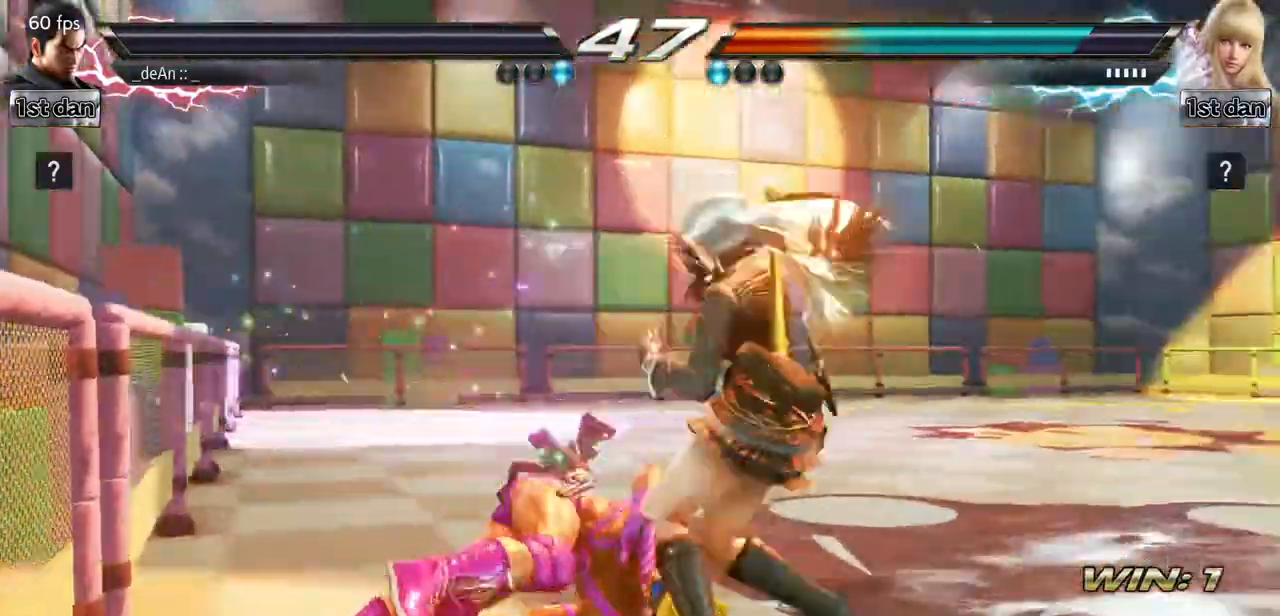
{"buttons": [], "events": []}
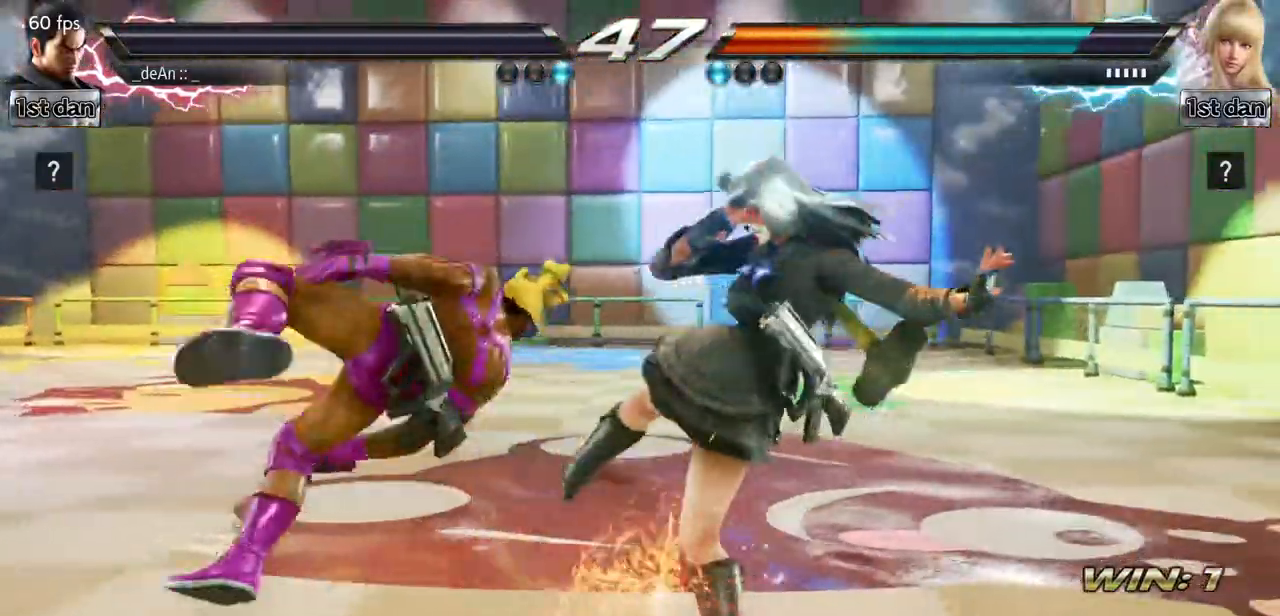
{"buttons": [], "events": []}
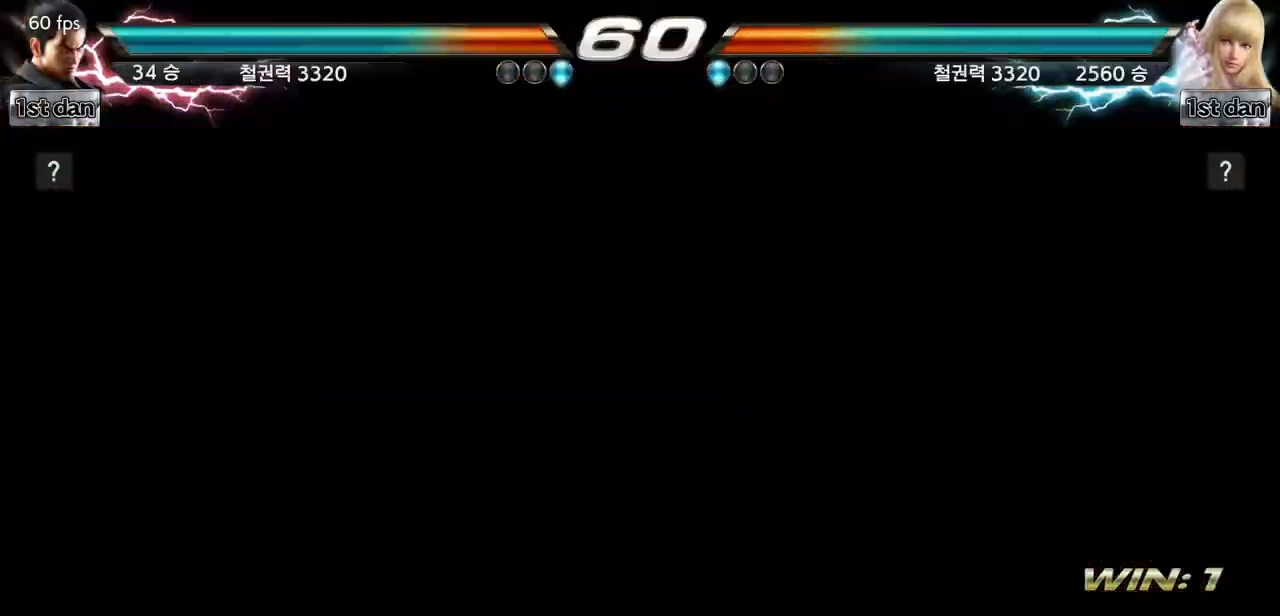
{"buttons": ["TRIANGLE"], "events": [[17, "SQUARE", "down"], [134, "TRIANGLE", "down"], [184, "SQUARE", "up"], [284, "SQUARE", "down"], [334, "TRIANGLE", "up"], [434, "TRIANGLE", "down"], [467, "SQUARE", "up"]]}
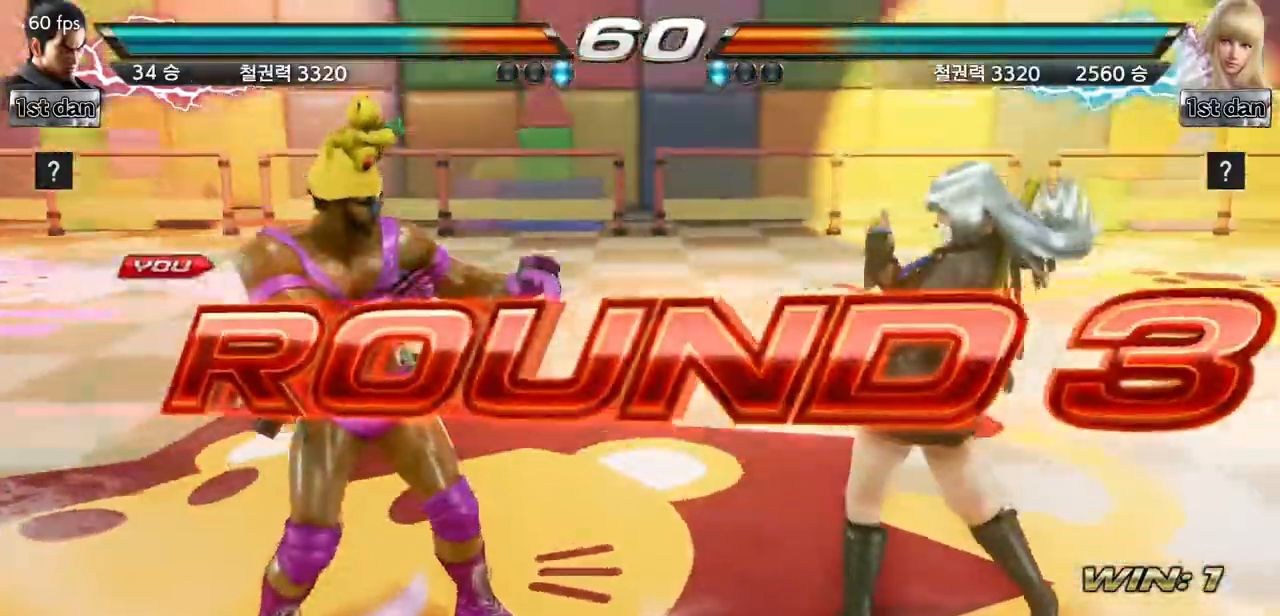
{"buttons": ["TRIANGLE"], "events": [[50, "SQUARE", "down"], [66, "CROSS", "down"], [100, "TRIANGLE", "up"], [117, "CROSS", "up"], [183, "SQUARE", "up"], [217, "TRIANGLE", "down"], [283, "SQUARE", "down"], [350, "TRIANGLE", "up"], [434, "TRIANGLE", "down"], [467, "SQUARE", "up"]]}
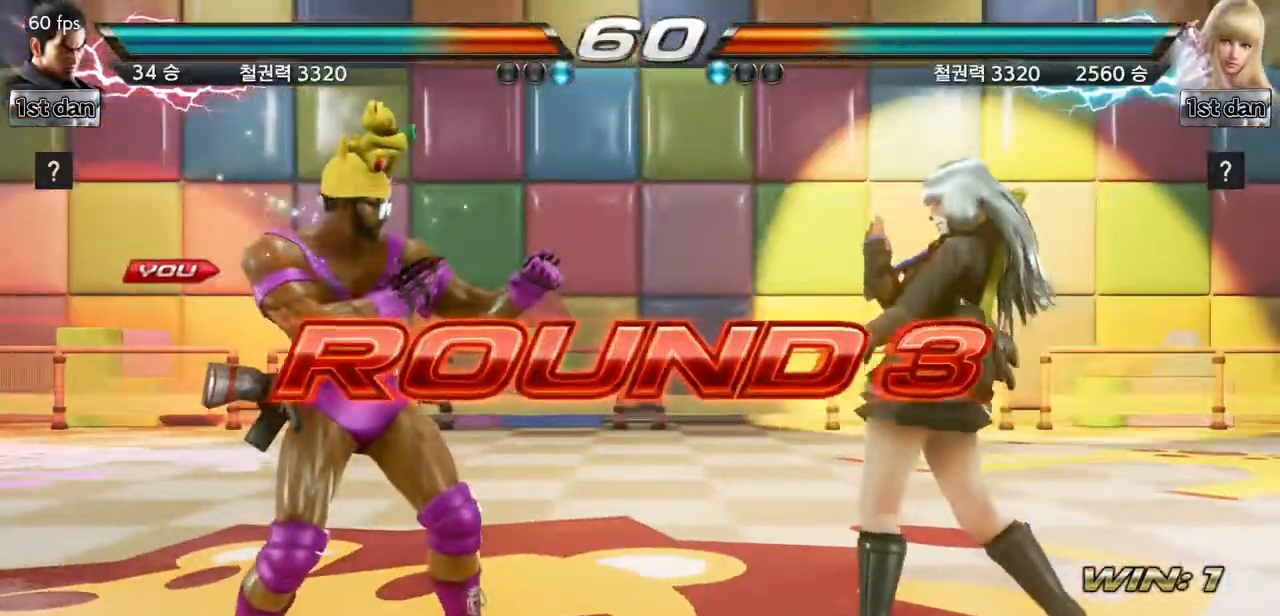
{"buttons": [], "events": [[34, "SQUARE", "down"], [150, "SQUARE", "up"], [150, "TRIANGLE", "up"]]}
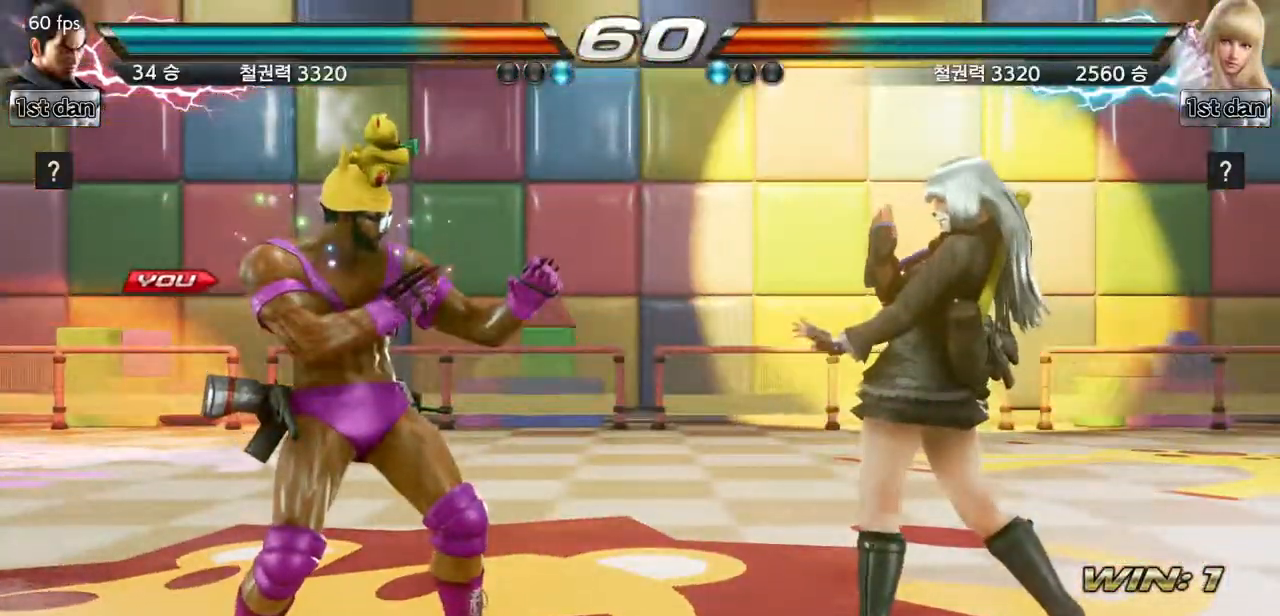
{"buttons": [], "events": []}
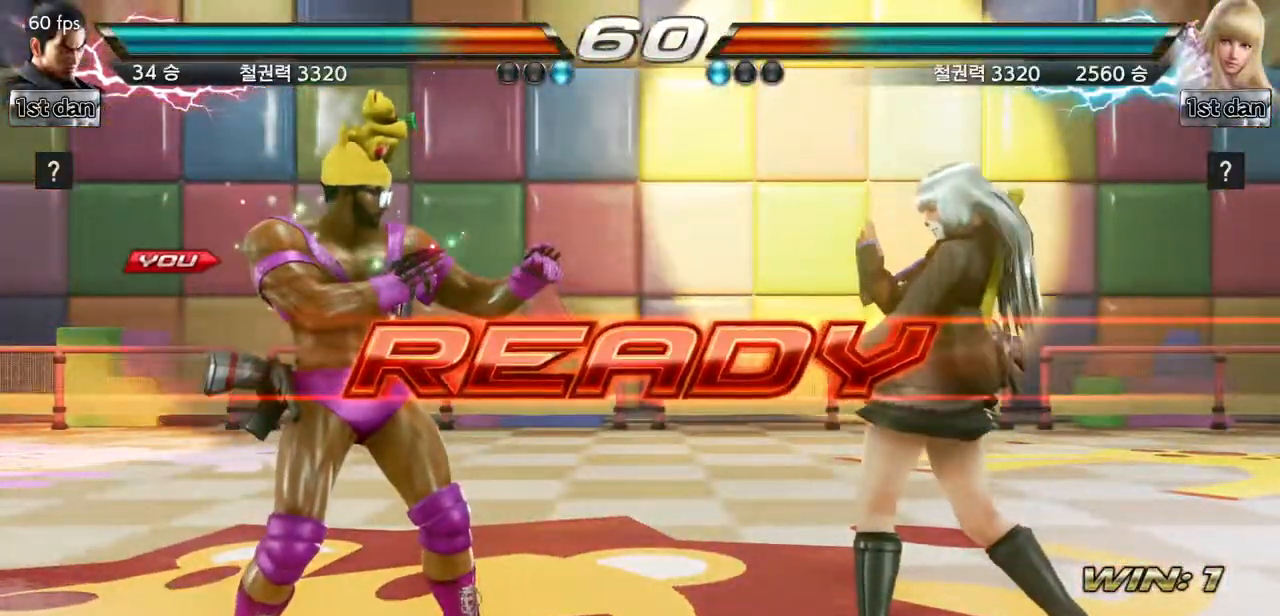
{"buttons": [], "events": []}
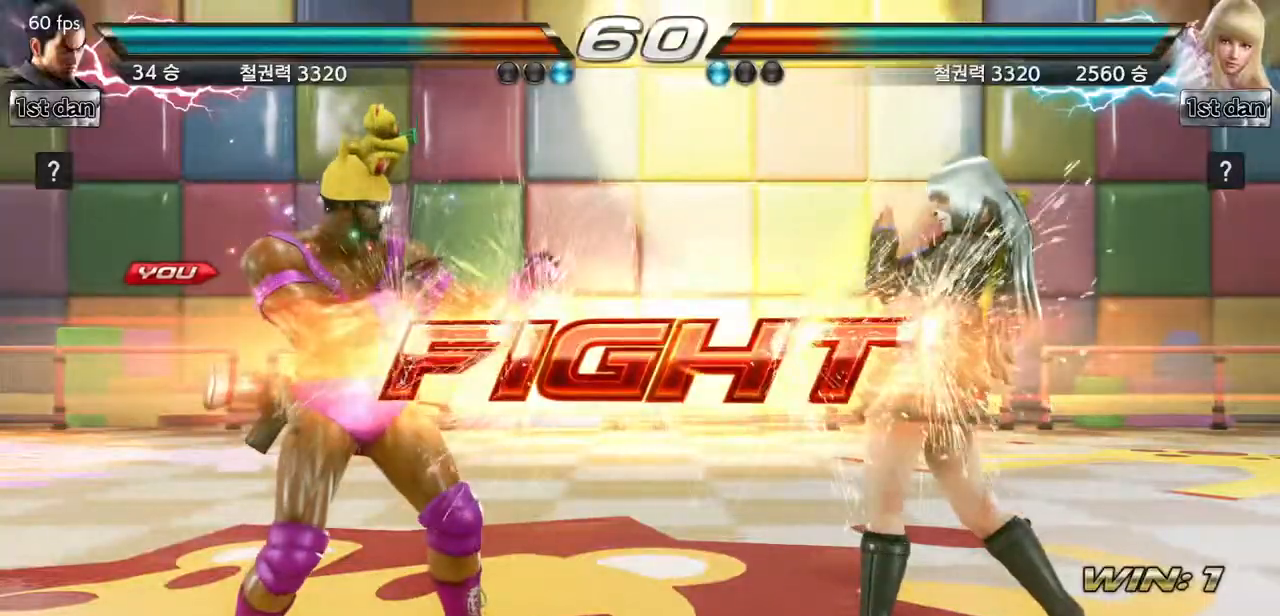
{"buttons": ["SQUARE", "TRIANGLE"], "events": [[333, "SQUARE", "down"], [434, "TRIANGLE", "down"]]}